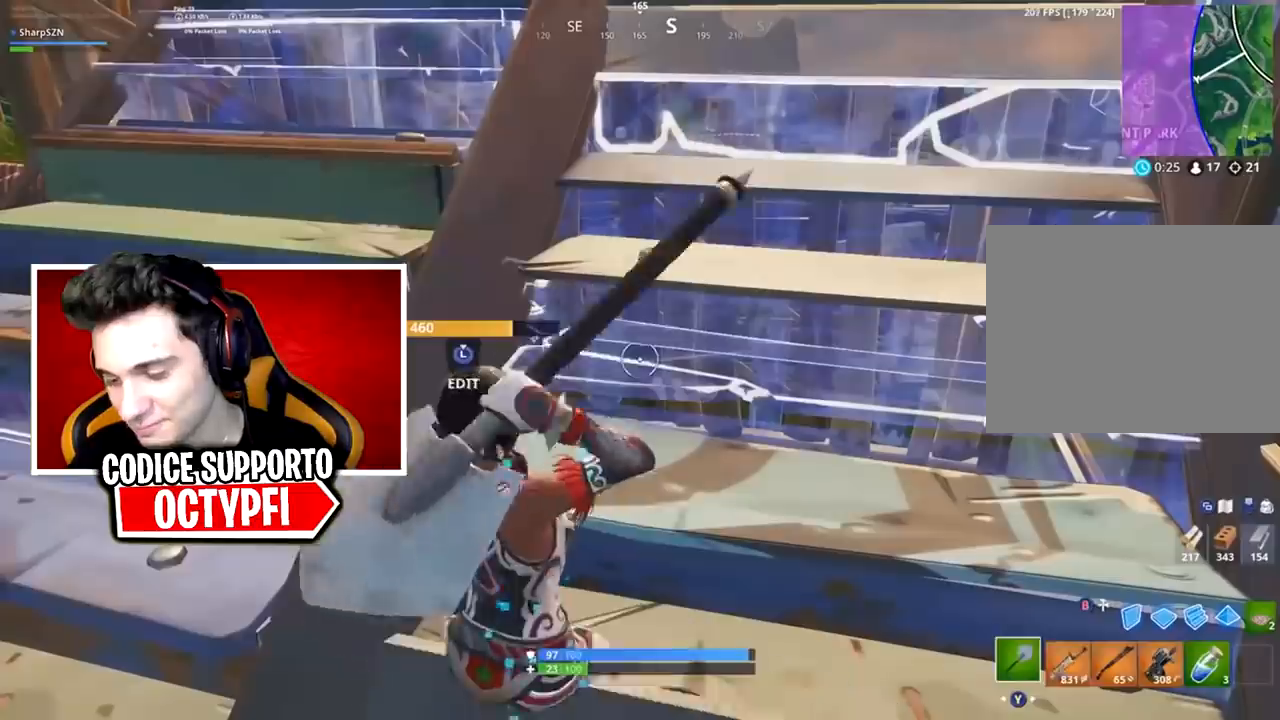
Gameplay with a controller (Xbox layout); each line is a JSON object with the inputs held at the frame after it. "events" lists button and stick changes between this image and that frame as [ms after this image, input, new state], when the widget could be followed in between.
{"buttons": [], "left_stick": "center", "right_stick": "center", "events": [[67, "R1", "down"], [117, "R1", "up"], [183, "R1", "down"], [250, "R1", "up"], [284, "R1", "down"], [400, "R1", "up"]]}
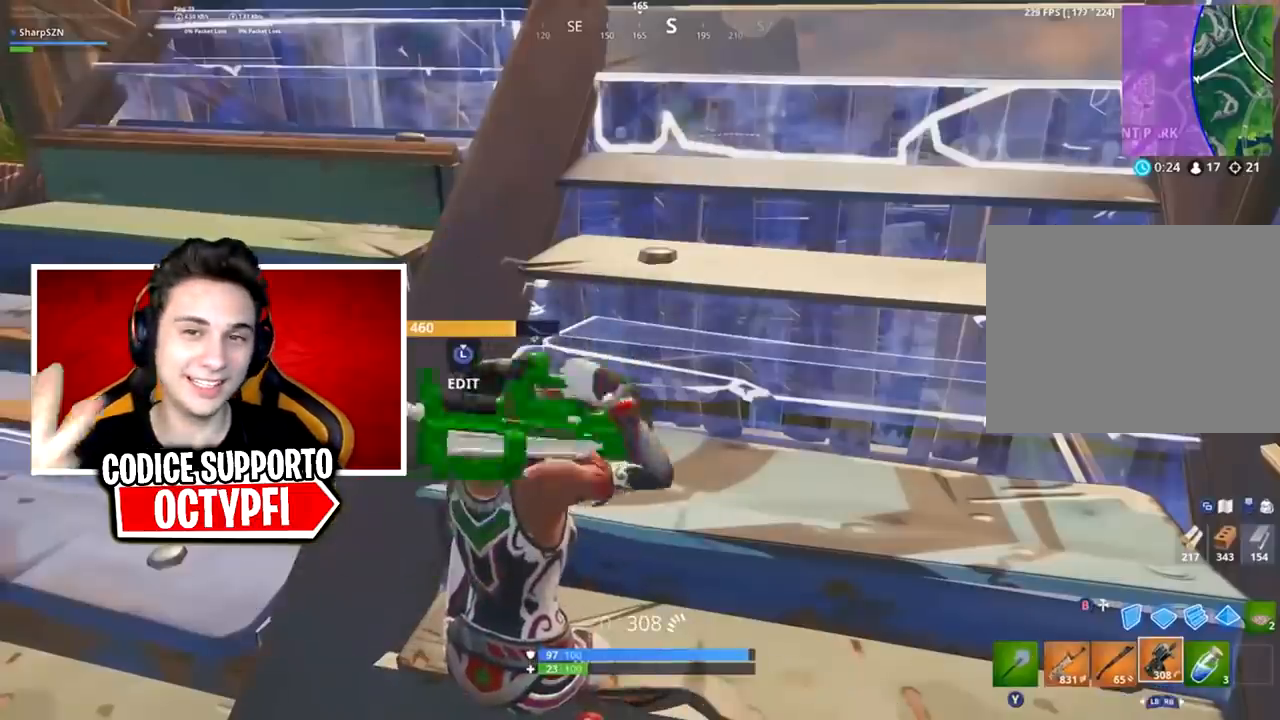
{"buttons": [], "left_stick": "center", "right_stick": "up-right", "events": [[117, "X", "down"], [151, "X", "up"], [217, "right_stick", "up-right"], [234, "X", "down"], [301, "X", "up"], [334, "X", "down"], [401, "X", "up"]]}
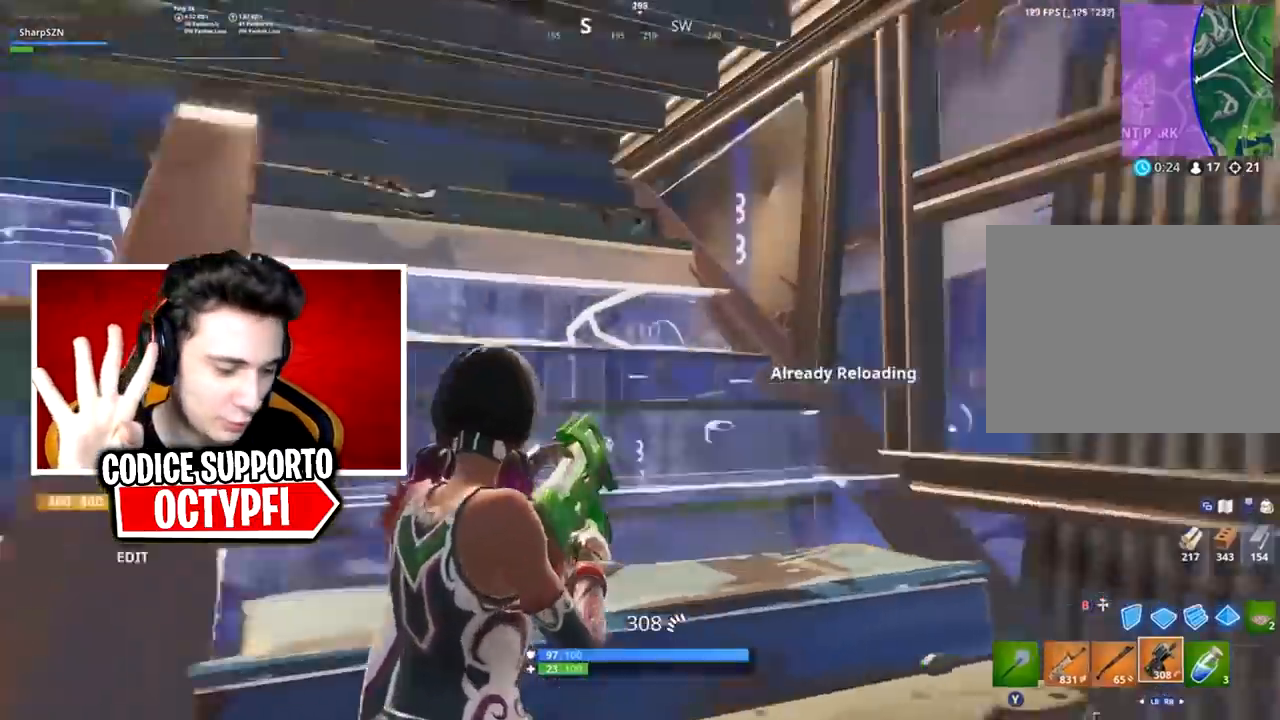
{"buttons": [], "left_stick": "center", "right_stick": "down-left", "events": [[50, "right_stick", "up"], [167, "right_stick", "center"], [367, "right_stick", "down-left"]]}
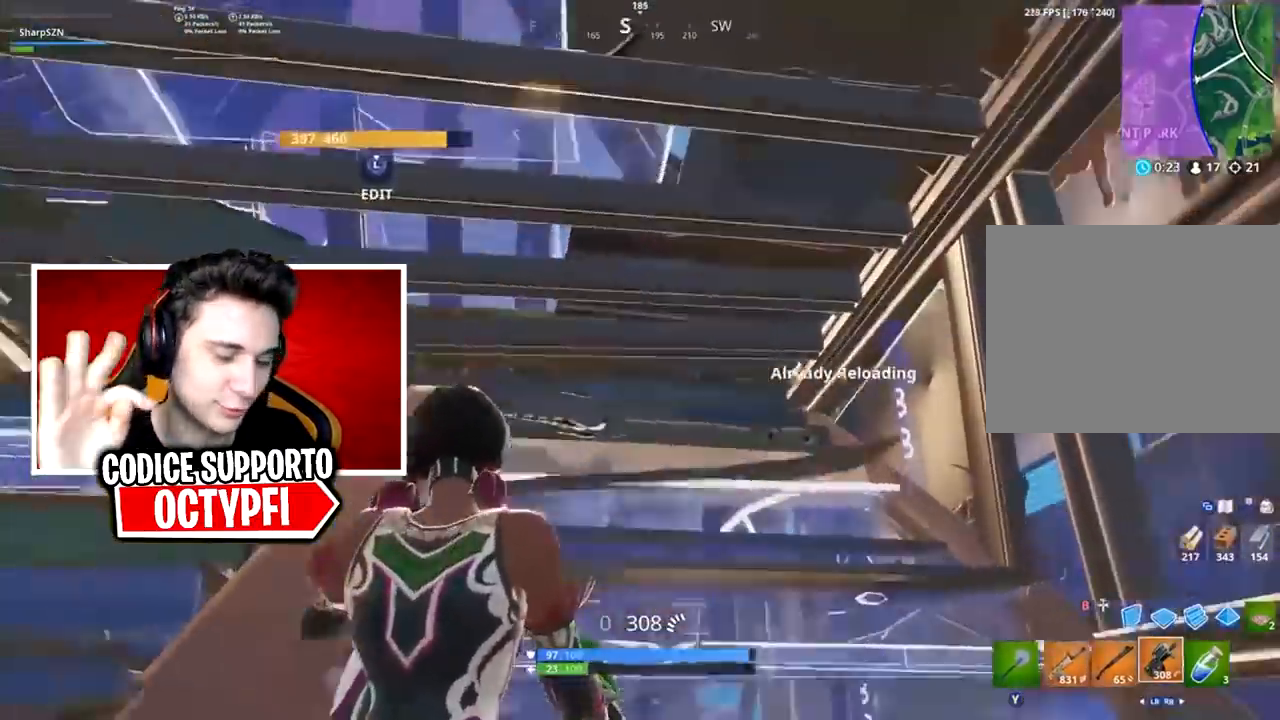
{"buttons": [], "left_stick": "center", "right_stick": "down-left", "events": [[17, "right_stick", "center"], [101, "left_stick", "left"], [201, "left_stick", "center"], [484, "right_stick", "down-left"]]}
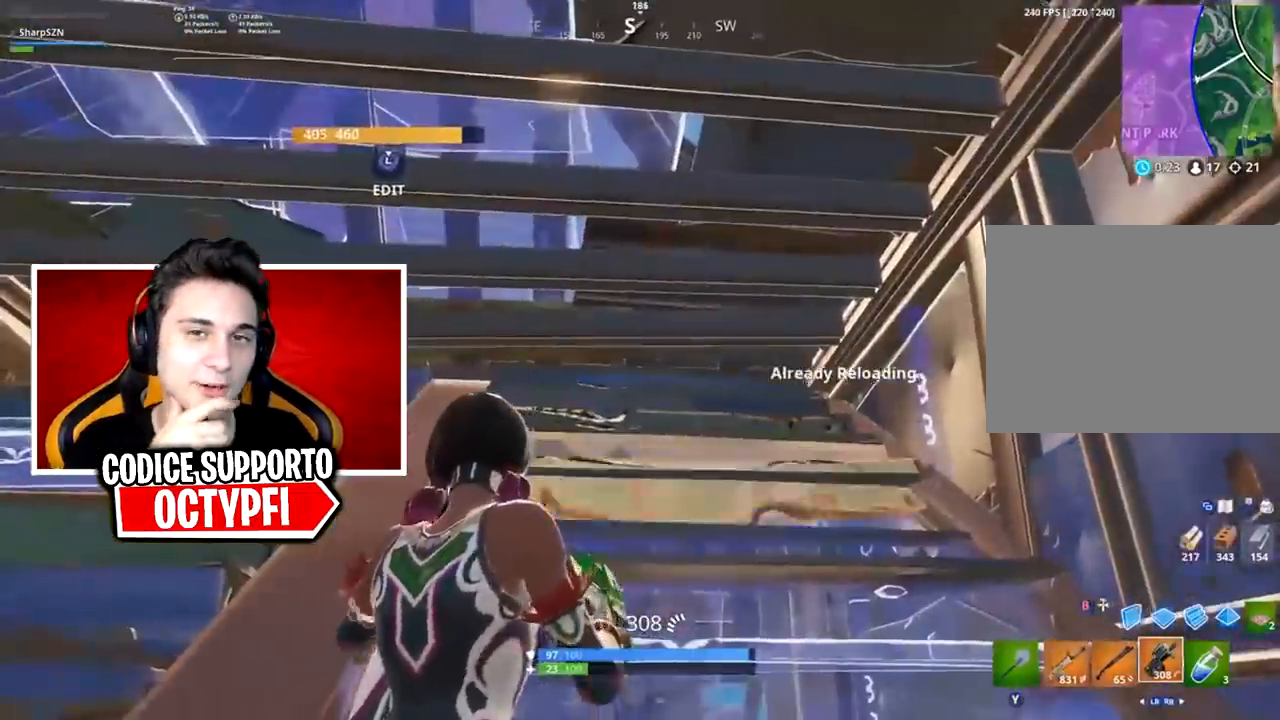
{"buttons": [], "left_stick": "center", "right_stick": "right", "events": [[267, "right_stick", "center"], [417, "right_stick", "right"]]}
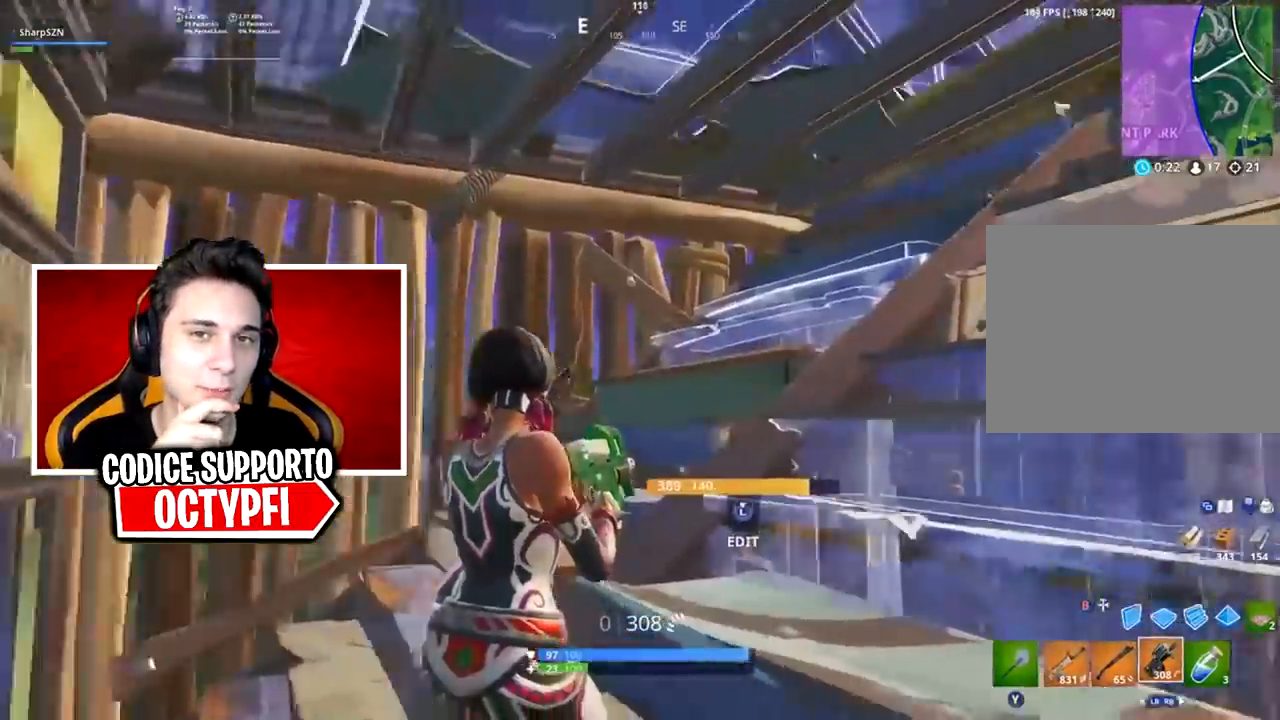
{"buttons": [], "left_stick": "up-right", "right_stick": "center", "events": [[34, "left_stick", "down"], [67, "R3", "down"], [167, "R3", "up"], [201, "right_stick", "up-right"], [284, "left_stick", "center"], [317, "right_stick", "center"], [468, "left_stick", "up-right"]]}
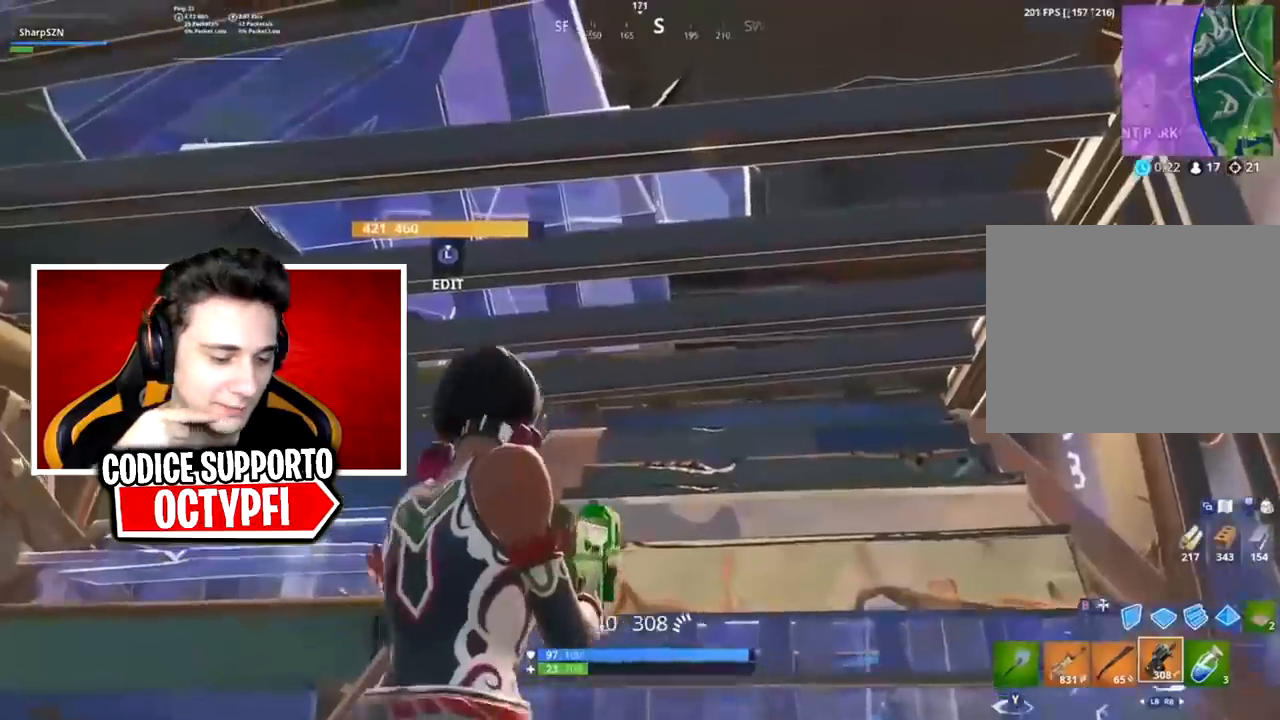
{"buttons": ["R2", "L3"], "left_stick": "up", "right_stick": "center", "events": [[217, "L3", "down"], [217, "left_stick", "up"], [250, "R2", "down"], [317, "B", "down"], [350, "B", "up"], [350, "L3", "up"], [350, "R2", "up"], [400, "L3", "down"], [434, "R2", "down"]]}
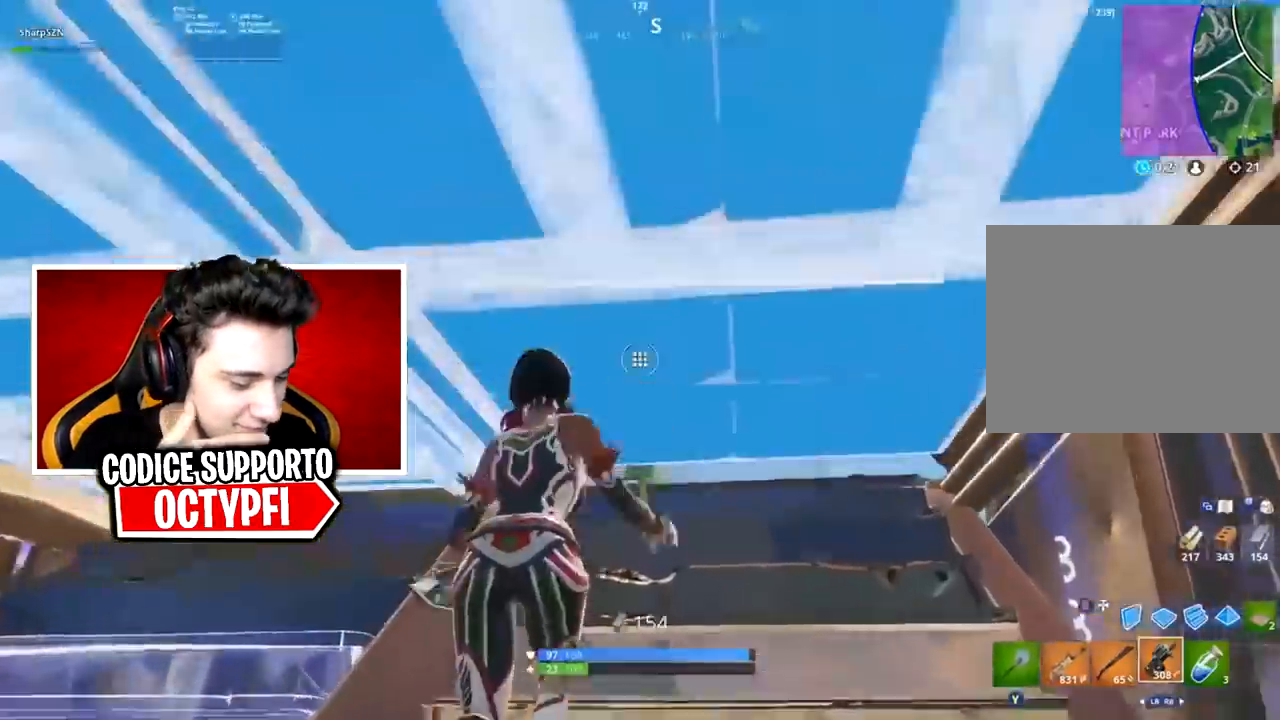
{"buttons": [], "left_stick": "up", "right_stick": "down-right", "events": [[34, "B", "down"], [67, "B", "up"], [67, "L3", "up"], [67, "R2", "up"], [67, "right_stick", "down-right"], [151, "B", "down"], [151, "right_stick", "down"], [217, "B", "up"], [284, "R1", "down"], [401, "L2", "down"], [401, "R1", "up"], [401, "right_stick", "down-right"], [434, "B", "down"], [501, "B", "up"], [501, "L2", "up"]]}
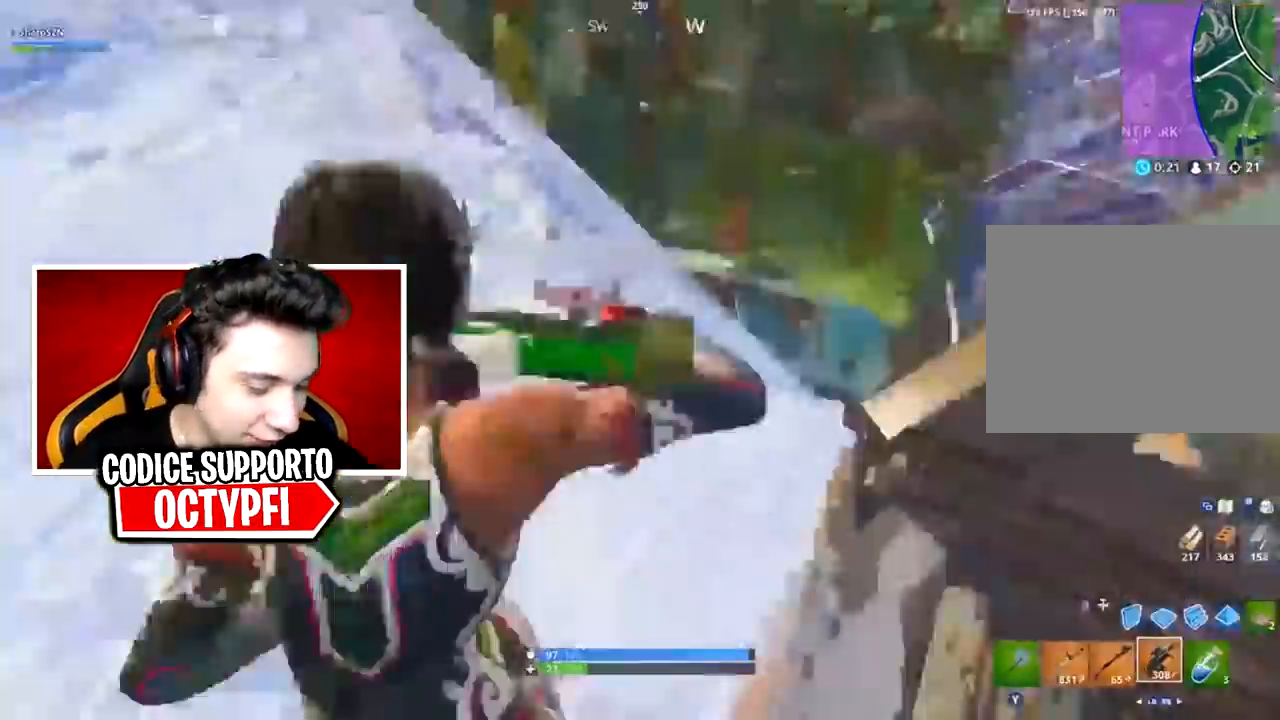
{"buttons": [], "left_stick": "left", "right_stick": "center", "events": [[50, "A", "down"], [50, "left_stick", "up-left"], [100, "right_stick", "center"], [117, "A", "up"], [183, "left_stick", "left"], [183, "right_stick", "left"], [233, "L1", "down"], [334, "L1", "up"], [434, "right_stick", "center"]]}
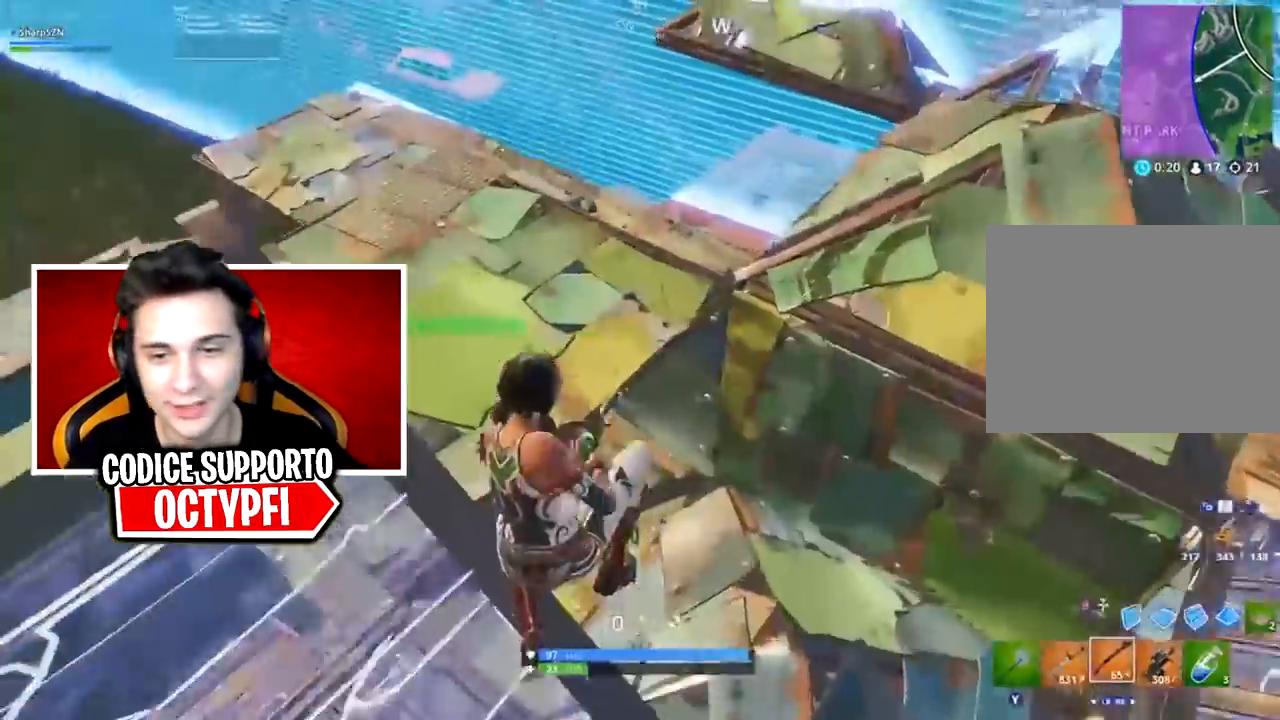
{"buttons": ["L2"], "left_stick": "up", "right_stick": "left", "events": [[117, "left_stick", "up-left"], [201, "A", "down"], [201, "right_stick", "down-right"], [267, "A", "up"], [301, "left_stick", "up"], [301, "right_stick", "down-left"], [367, "B", "down"], [401, "B", "up"], [417, "L2", "down"], [451, "right_stick", "left"]]}
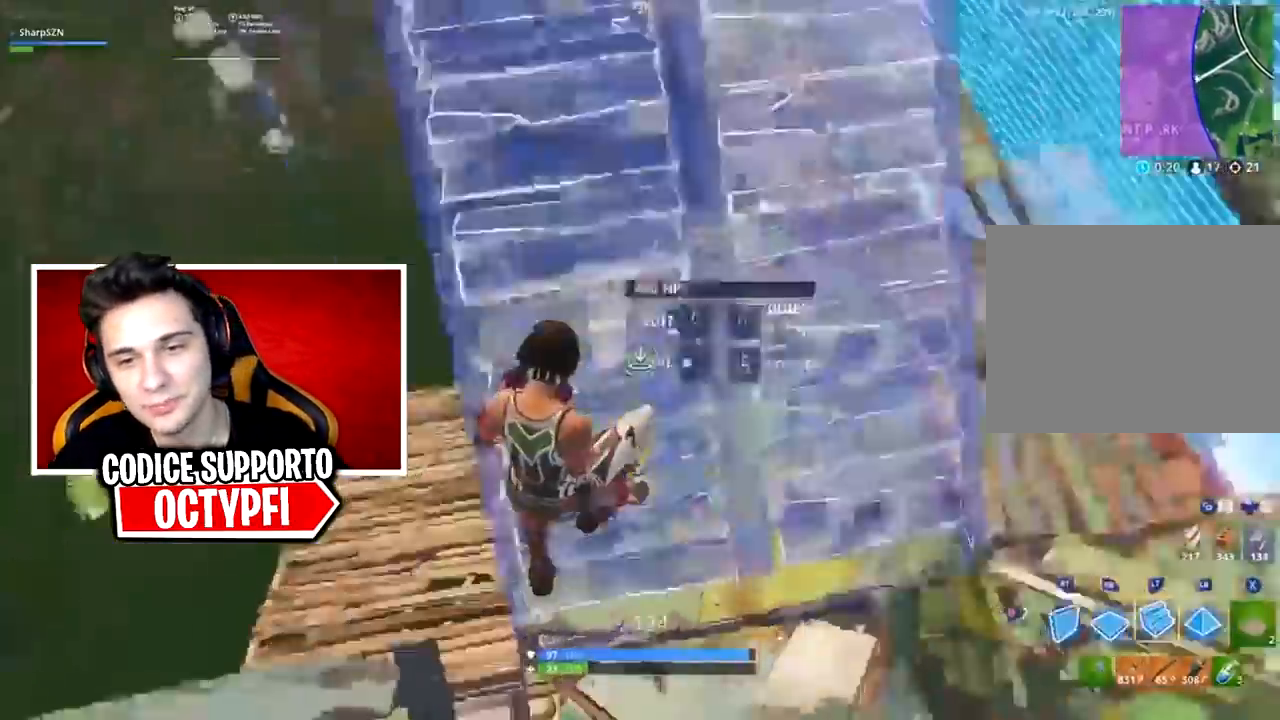
{"buttons": [], "left_stick": "up-left", "right_stick": "center", "events": [[50, "L2", "up"], [50, "R2", "down"], [83, "right_stick", "up-right"], [133, "B", "down"], [133, "R2", "up"], [200, "B", "up"], [200, "right_stick", "center"], [300, "B", "down"], [300, "left_stick", "up-left"], [384, "B", "up"]]}
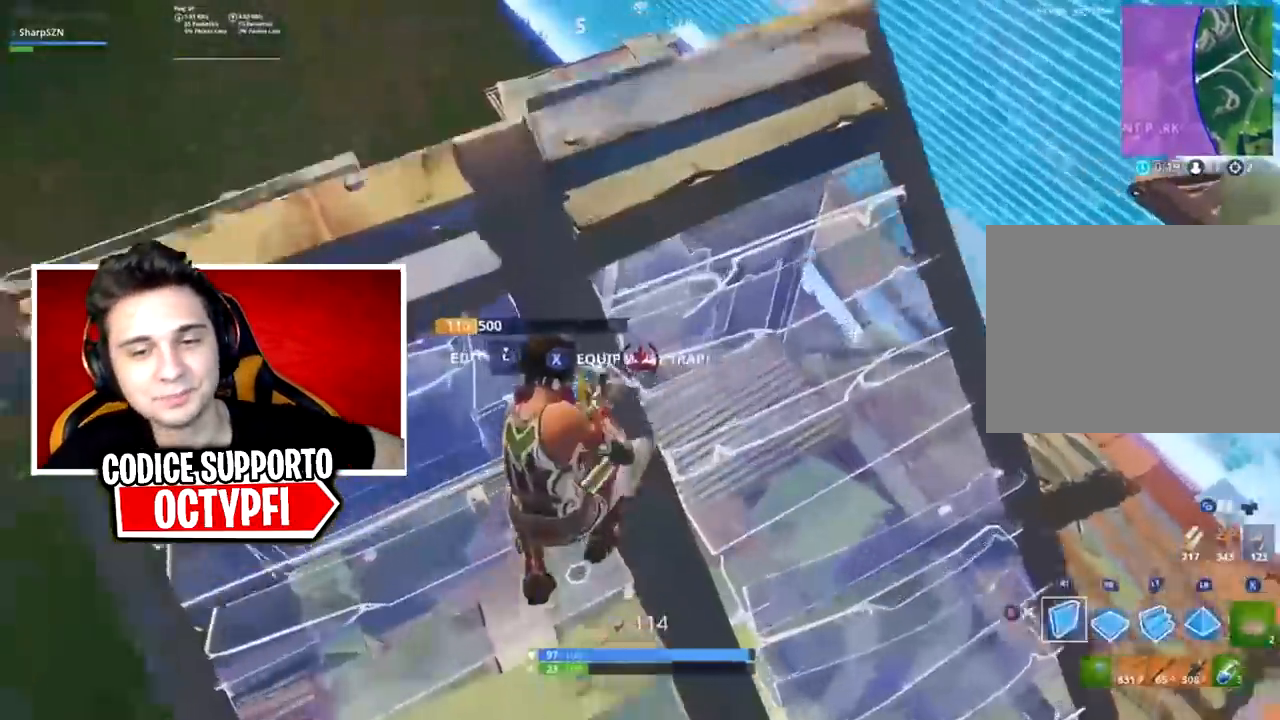
{"buttons": ["R1", "R2"], "left_stick": "up", "right_stick": "center", "events": [[17, "right_stick", "up-right"], [67, "R2", "down"], [284, "right_stick", "down-right"], [418, "A", "down"], [434, "right_stick", "center"], [484, "A", "up"], [484, "R1", "down"], [484, "left_stick", "up"]]}
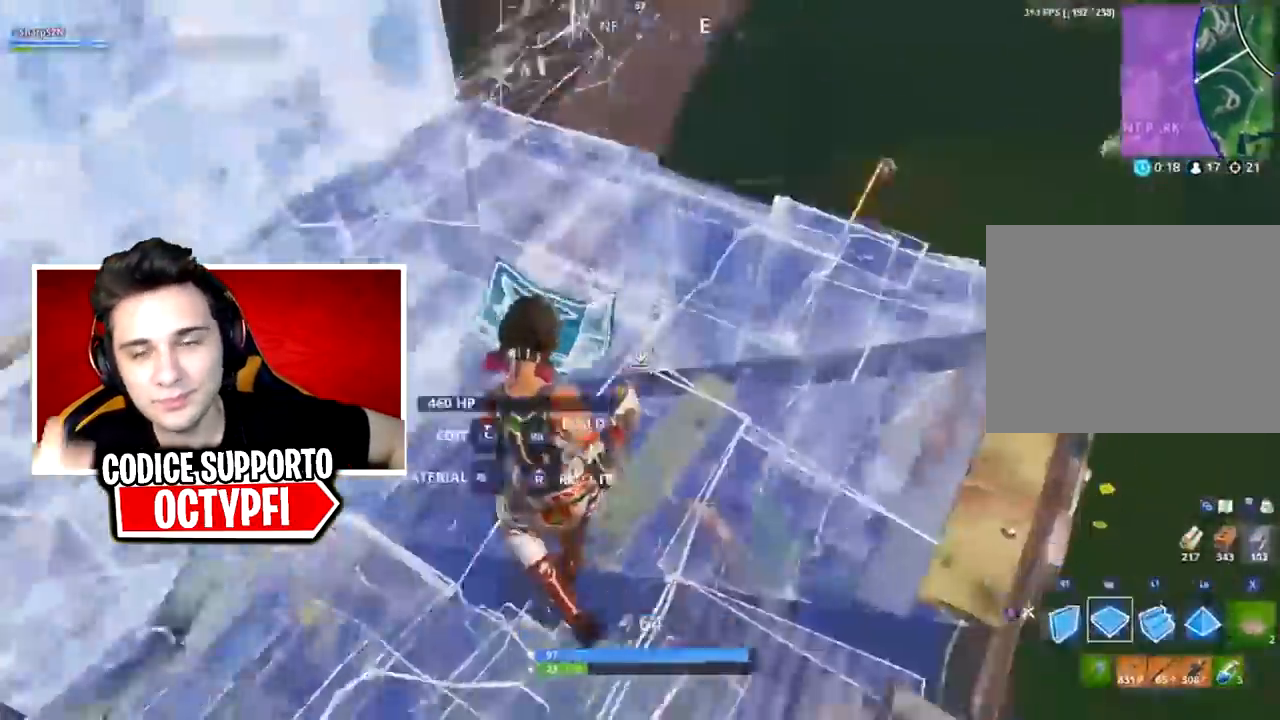
{"buttons": ["B"], "left_stick": "up-left", "right_stick": "right"}
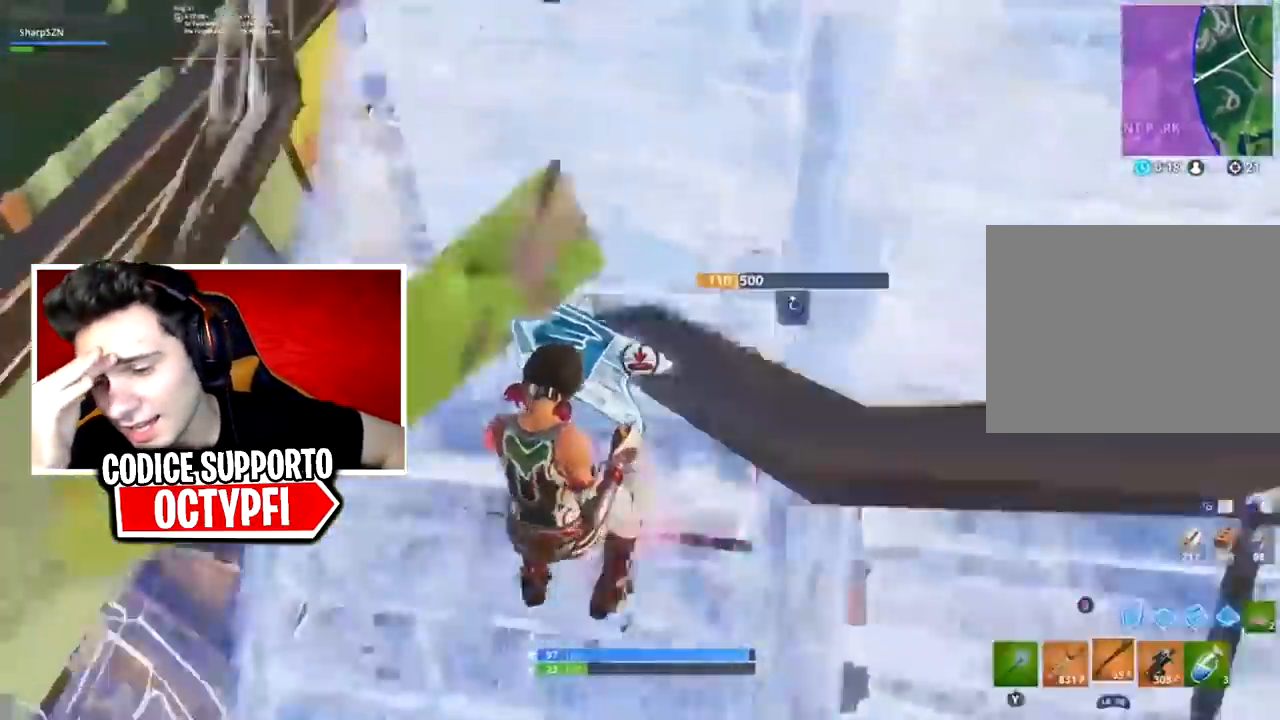
{"buttons": ["L2"], "left_stick": "right", "right_stick": "up-right", "events": [[50, "B", "up"], [83, "right_stick", "center"], [117, "L1", "down"], [167, "L1", "up"], [200, "right_stick", "up"], [233, "left_stick", "up-right"], [300, "right_stick", "center"], [400, "left_stick", "right"], [433, "right_stick", "up-right"], [500, "L2", "down"]]}
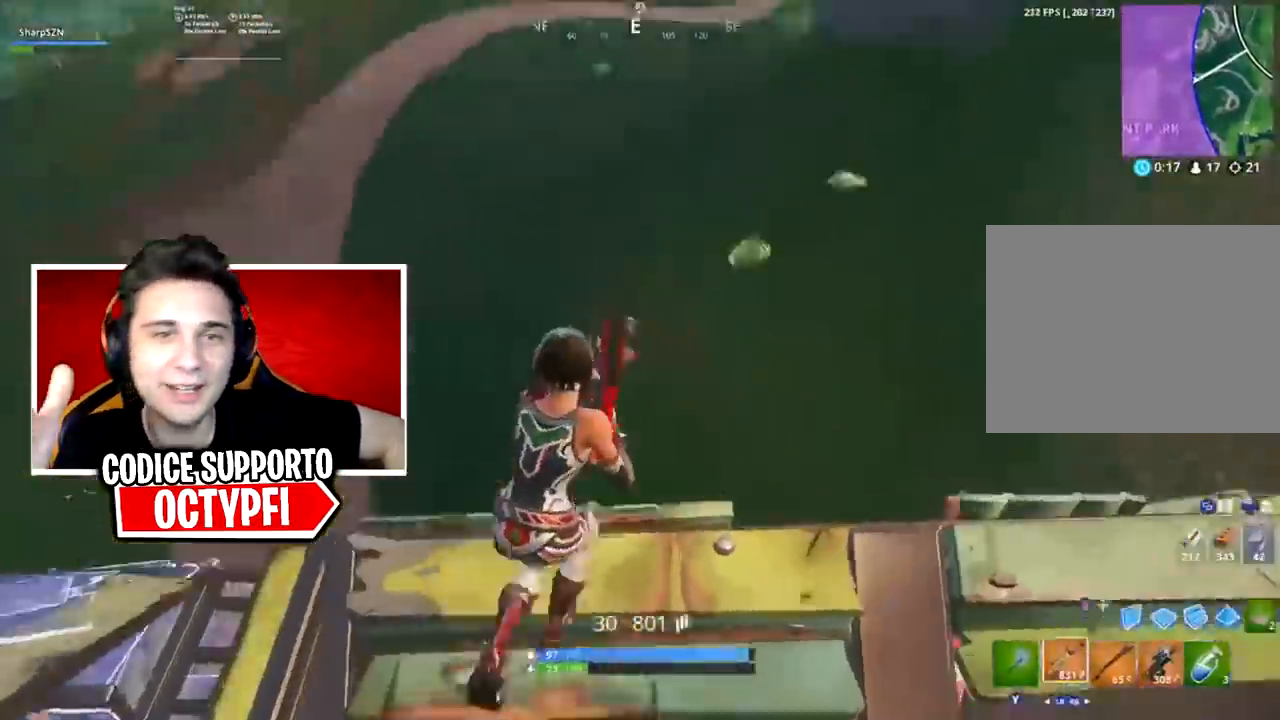
{"buttons": ["L2", "R2"], "left_stick": "right", "right_stick": "center", "events": [[84, "R2", "down"], [134, "right_stick", "left"], [284, "right_stick", "down-left"], [351, "R3", "down"], [451, "R3", "up"], [484, "right_stick", "center"]]}
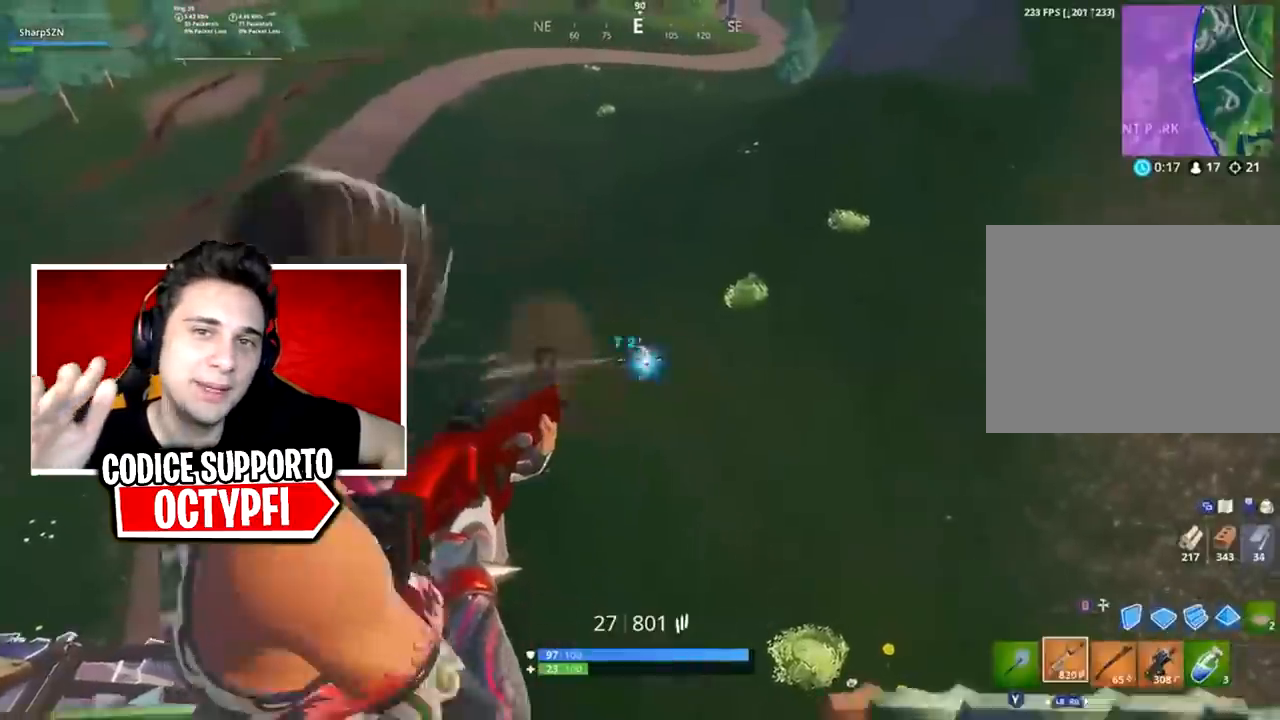
{"buttons": ["L2", "R2", "R3"], "left_stick": "right", "right_stick": "center", "events": [[133, "R3", "down"], [233, "R3", "up"], [233, "right_stick", "up-right"], [350, "right_stick", "down-right"], [450, "R3", "down"], [484, "right_stick", "center"]]}
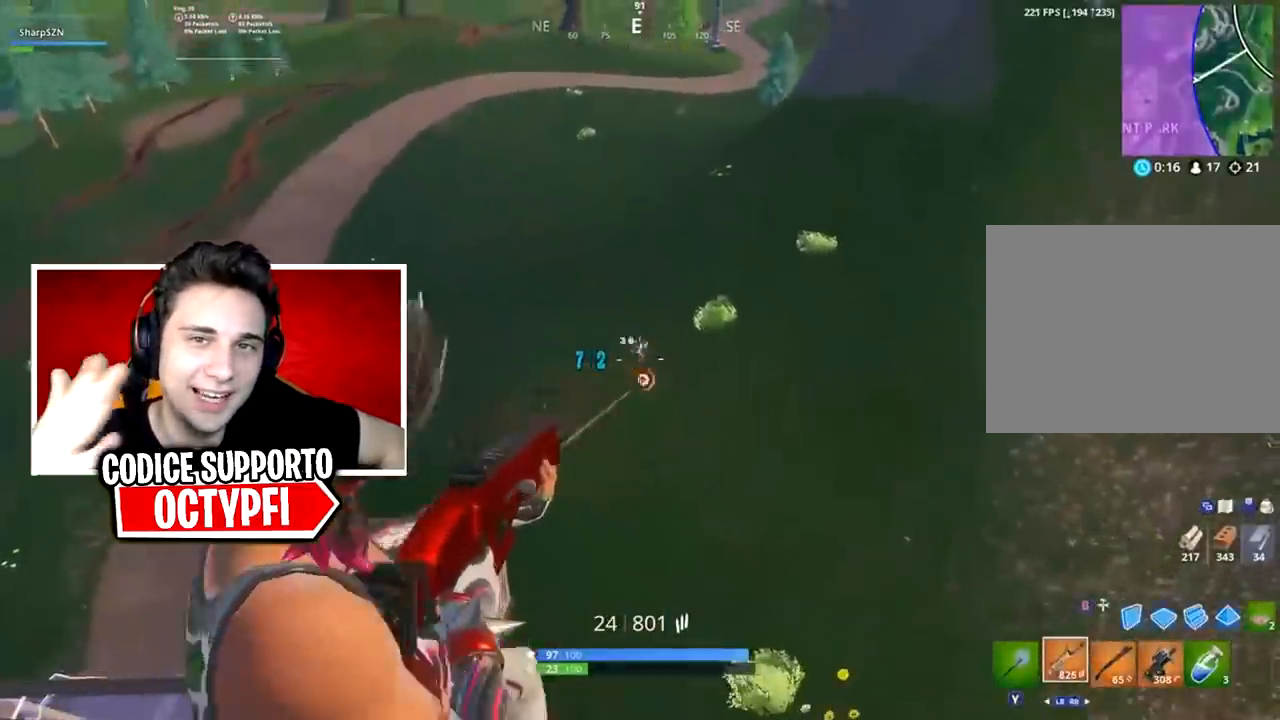
{"buttons": ["R1"], "left_stick": "up-left", "right_stick": "left", "events": [[34, "R3", "up"], [34, "right_stick", "up-left"], [100, "left_stick", "left"], [217, "right_stick", "center"], [250, "left_stick", "down-right"], [284, "R3", "down"], [317, "left_stick", "down-left"], [351, "L2", "up"], [351, "right_stick", "down-left"], [384, "R2", "up"], [417, "R3", "up"], [467, "R1", "down"], [467, "left_stick", "up-left"], [467, "right_stick", "left"]]}
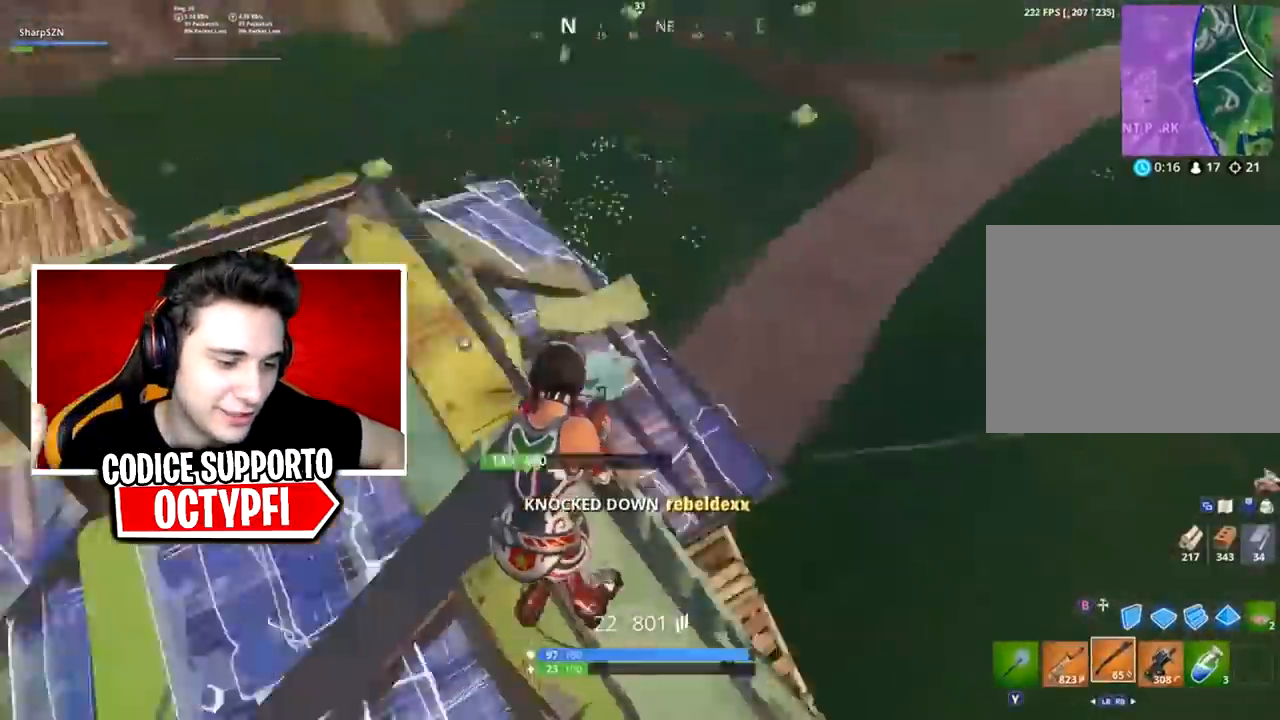
{"buttons": [], "left_stick": "up-left", "right_stick": "left", "events": [[33, "R1", "up"], [100, "A", "down"], [150, "A", "up"], [217, "B", "down"], [217, "right_stick", "down-left"], [283, "B", "up"], [317, "R1", "down"], [350, "B", "down"], [350, "right_stick", "center"], [400, "R1", "up"], [433, "B", "up"], [433, "right_stick", "left"]]}
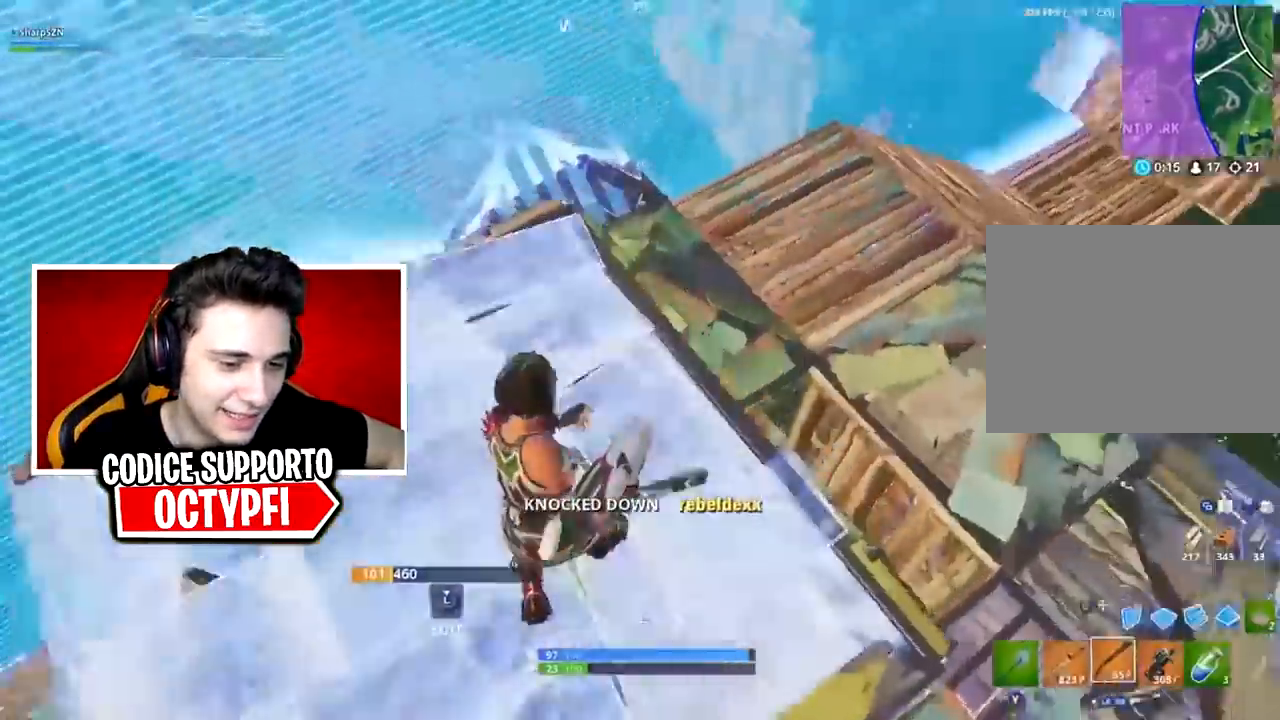
{"buttons": [], "left_stick": "up", "right_stick": "down-left", "events": [[117, "right_stick", "center"], [217, "left_stick", "up"], [217, "right_stick", "down-right"], [434, "right_stick", "center"], [501, "right_stick", "down-left"]]}